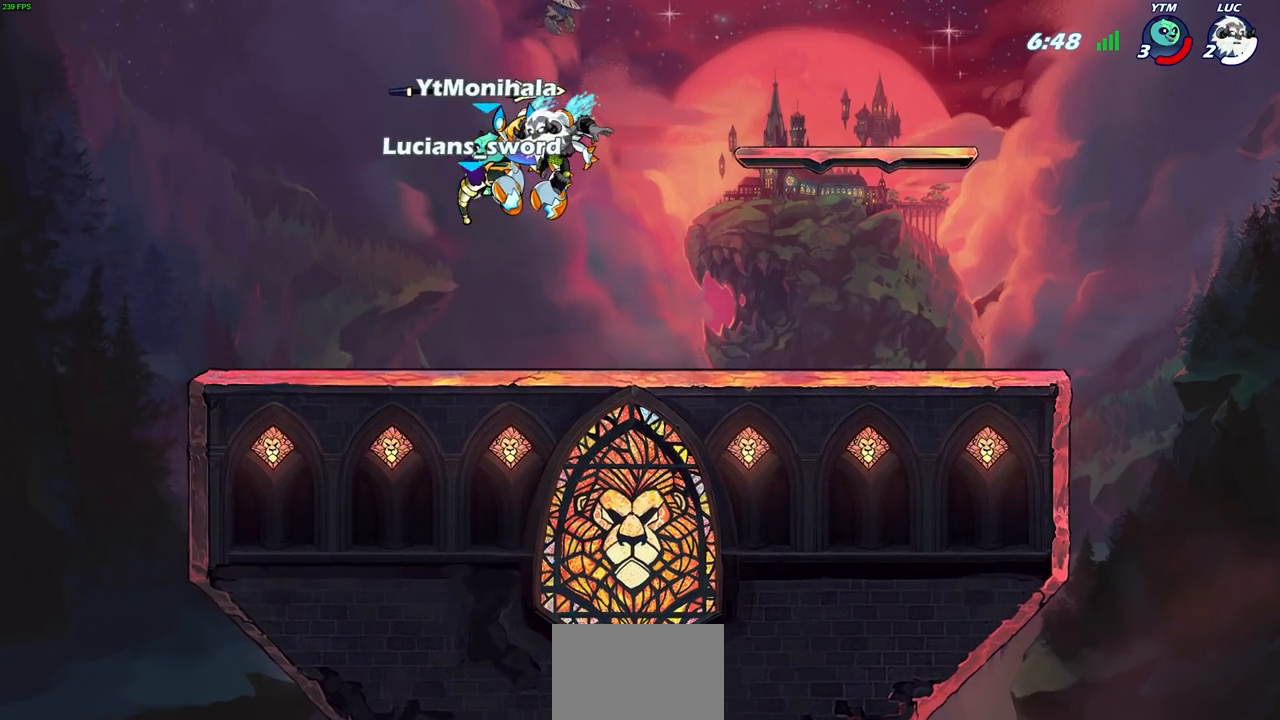
Gameplay with a controller (PlayStation layout); each line is a JSON object with the inputs held at the frame after it (dt_ms = milliseconds from this image to that frame). "events" lists button and stick changes between this image and that frame as [ms after this image, input, new state], when the widget could be followed in between.
{"dt_ms": 500, "buttons": [], "left_stick": "center", "right_stick": "center", "events": [[350, "SELECT", "up"]]}
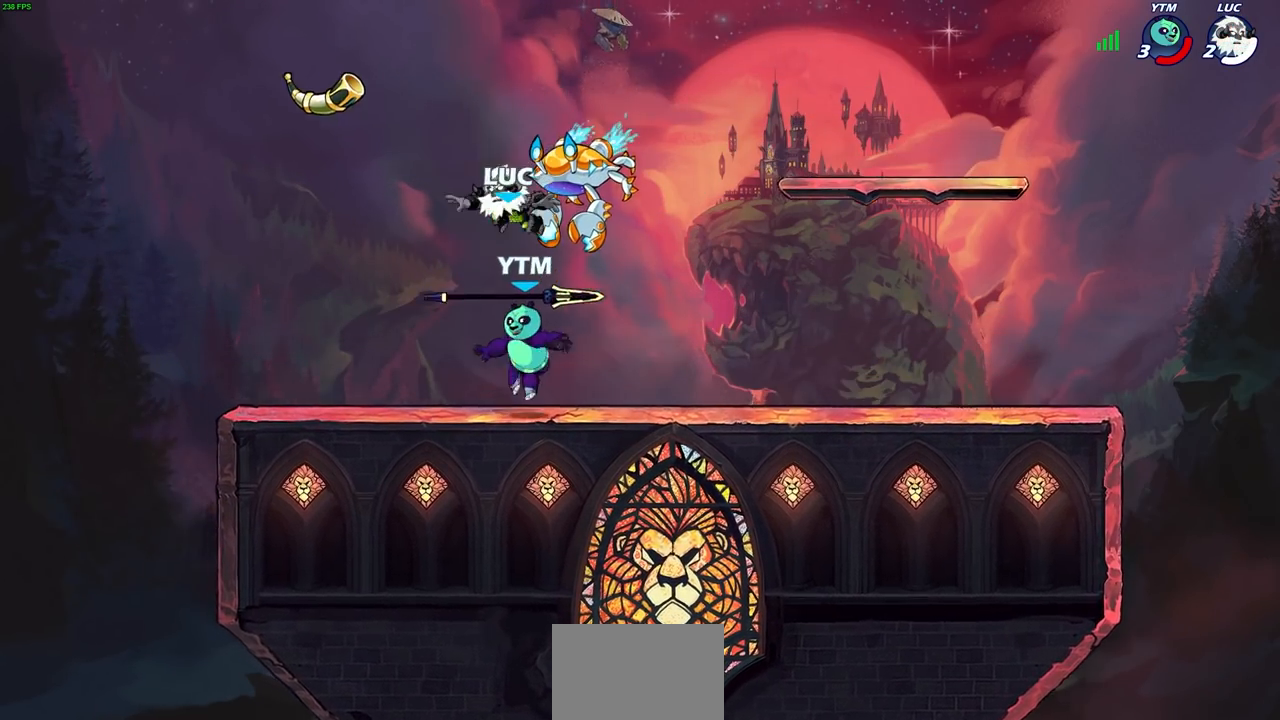
{"dt_ms": 500, "buttons": [], "left_stick": "right", "right_stick": "center", "events": [[267, "left_stick", "right"]]}
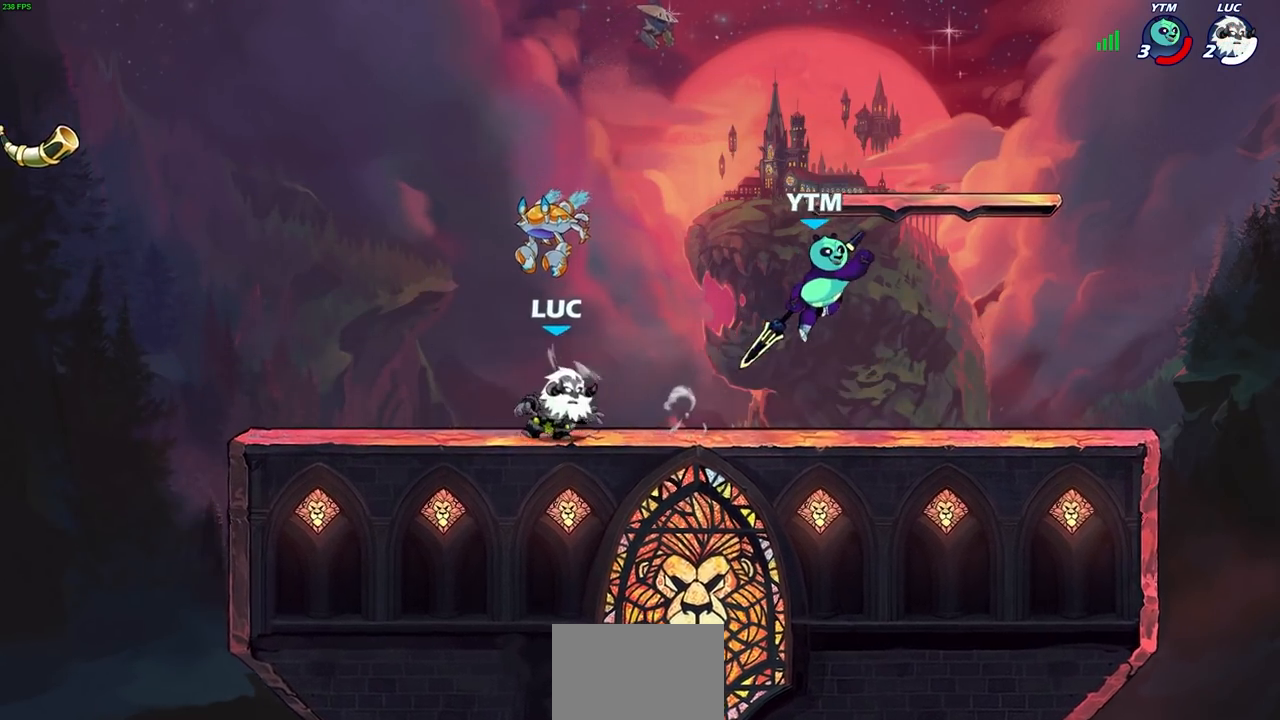
{"dt_ms": 500, "buttons": [], "left_stick": "left", "right_stick": "center", "events": [[50, "R2", "down"], [167, "R2", "up"], [183, "left_stick", "center"], [433, "left_stick", "left"]]}
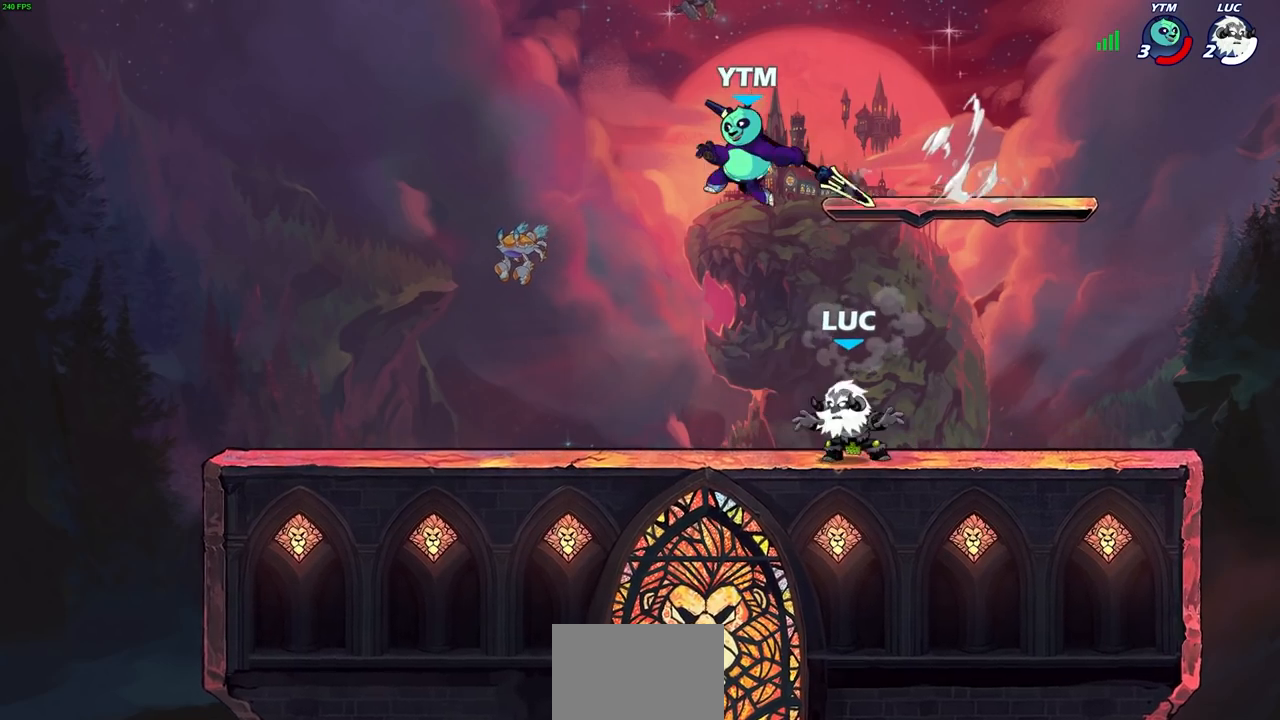
{"dt_ms": 500, "buttons": [], "left_stick": "up-right", "right_stick": "center", "events": [[400, "left_stick", "up-right"]]}
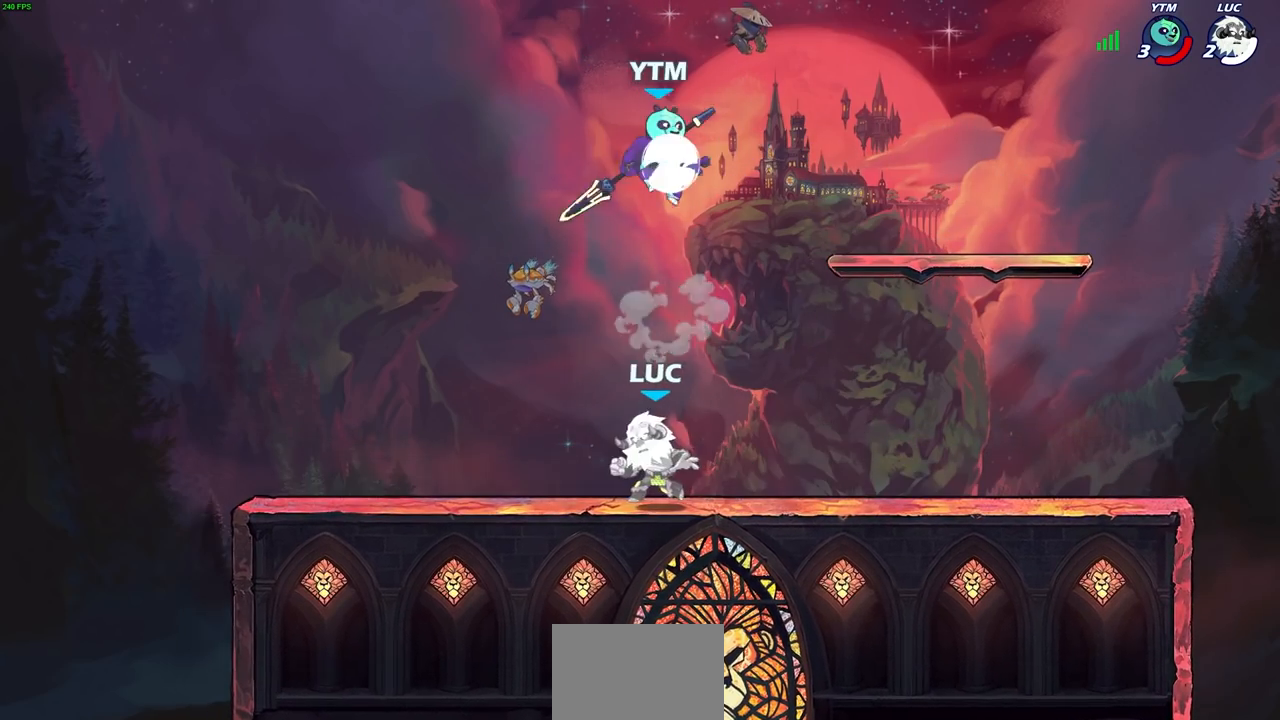
{"dt_ms": 500, "buttons": [], "left_stick": "right", "right_stick": "center", "events": [[50, "CROSS", "down"], [100, "CIRCLE", "down"], [100, "left_stick", "center"], [117, "CROSS", "up"], [183, "CIRCLE", "up"], [233, "left_stick", "right"]]}
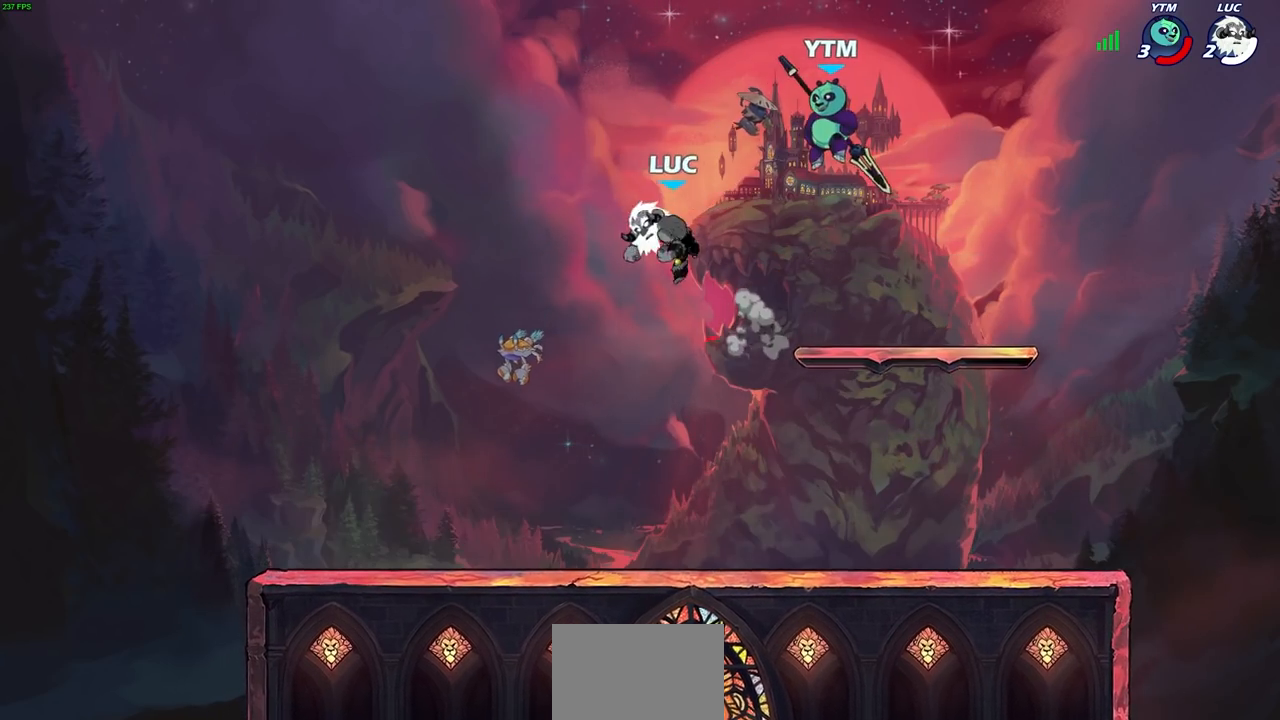
{"dt_ms": 500, "buttons": [], "left_stick": "center", "right_stick": "center", "events": [[300, "R2", "down"], [300, "left_stick", "down"], [317, "SQUARE", "down"], [417, "SQUARE", "up"], [417, "left_stick", "center"], [450, "R2", "up"]]}
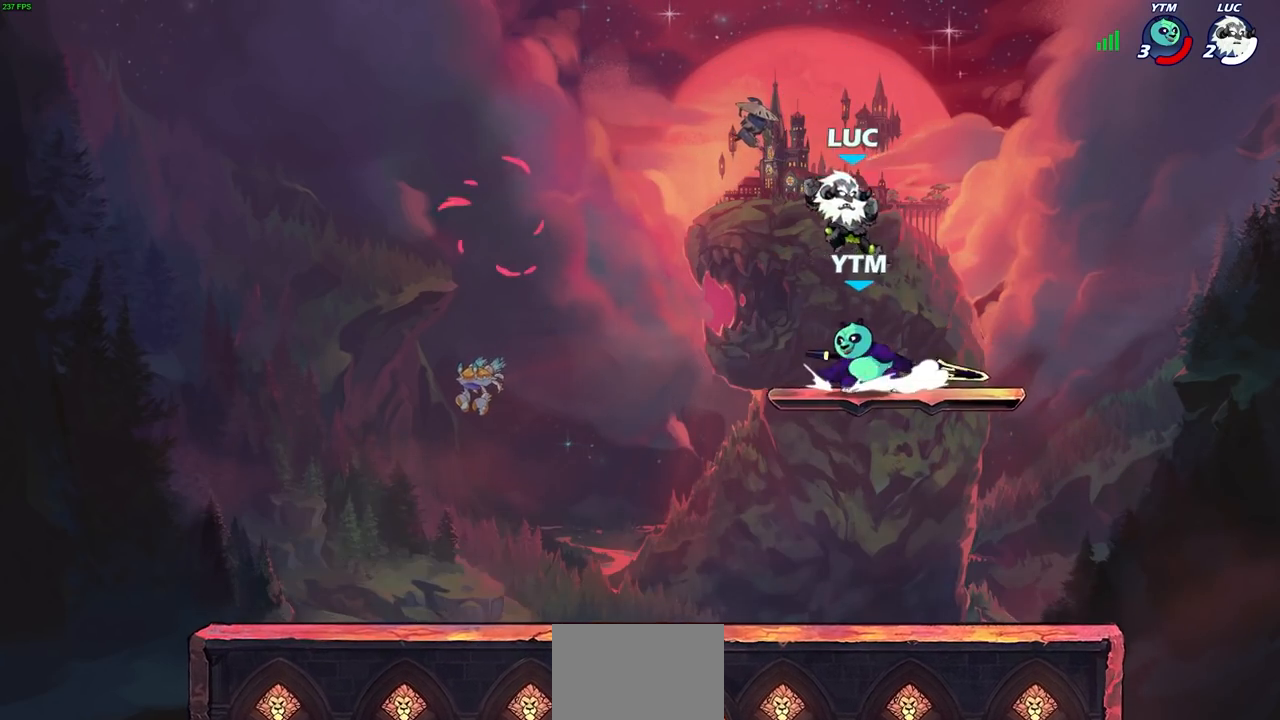
{"dt_ms": 500, "buttons": [], "left_stick": "down-left", "right_stick": "center", "events": [[300, "left_stick", "right"], [400, "left_stick", "down-left"]]}
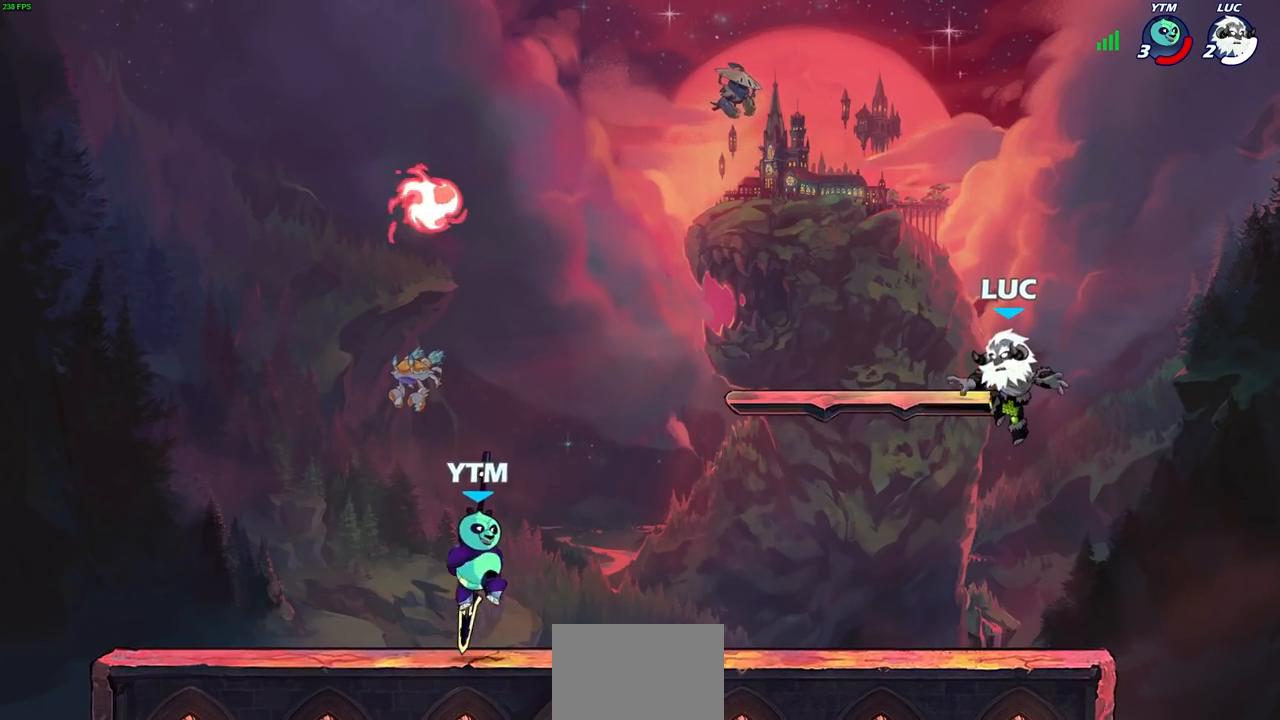
{"dt_ms": 500, "buttons": [], "left_stick": "left", "right_stick": "center", "events": [[183, "left_stick", "right"], [350, "left_stick", "center"], [417, "left_stick", "left"]]}
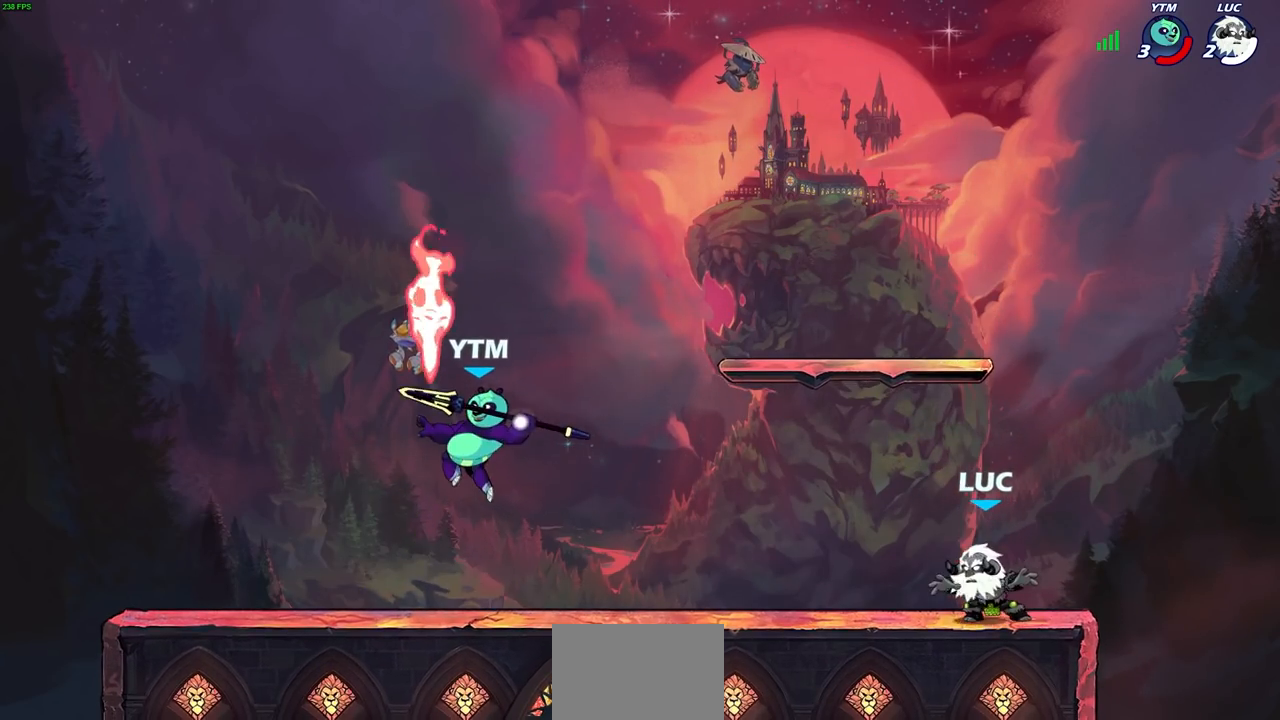
{"dt_ms": 500, "buttons": [], "left_stick": "left", "right_stick": "center", "events": [[183, "left_stick", "right"], [383, "left_stick", "left"]]}
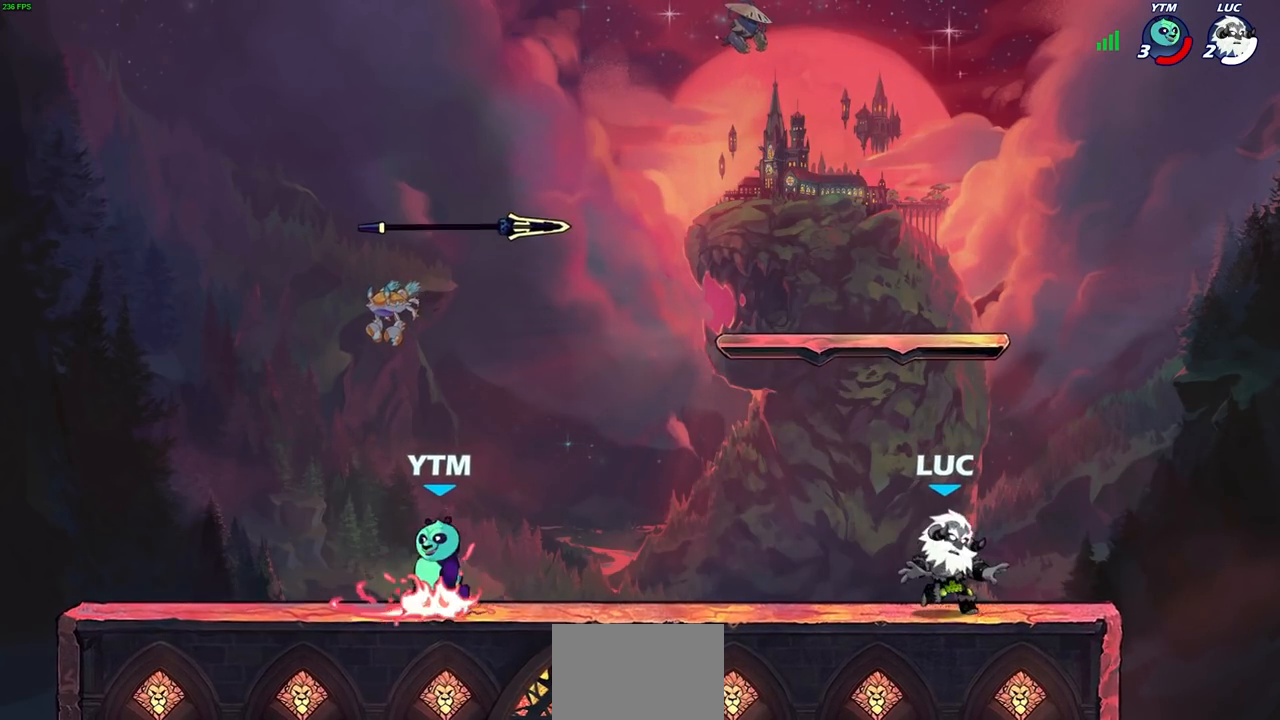
{"dt_ms": 500, "buttons": ["CROSS", "R2"], "left_stick": "right", "right_stick": "center", "events": [[133, "R2", "down"], [150, "CROSS", "down"], [150, "R1", "down"], [267, "CROSS", "up"], [283, "R1", "up"], [283, "R2", "up"], [283, "left_stick", "center"], [350, "left_stick", "right"], [367, "CROSS", "down"], [433, "R2", "down"], [450, "R1", "down"], [500, "R1", "up"]]}
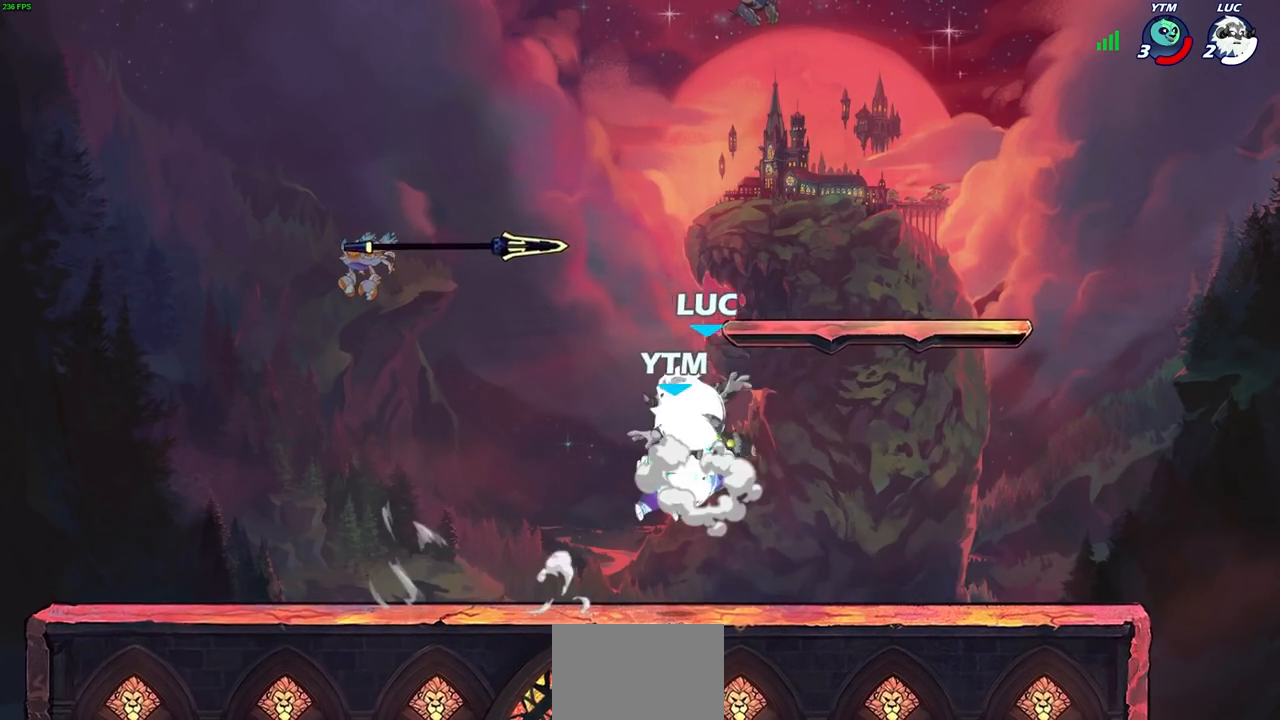
{"dt_ms": 500, "buttons": [], "left_stick": "right", "right_stick": "center", "events": [[100, "CROSS", "up"], [150, "R2", "up"], [217, "left_stick", "left"], [400, "left_stick", "center"], [467, "left_stick", "right"]]}
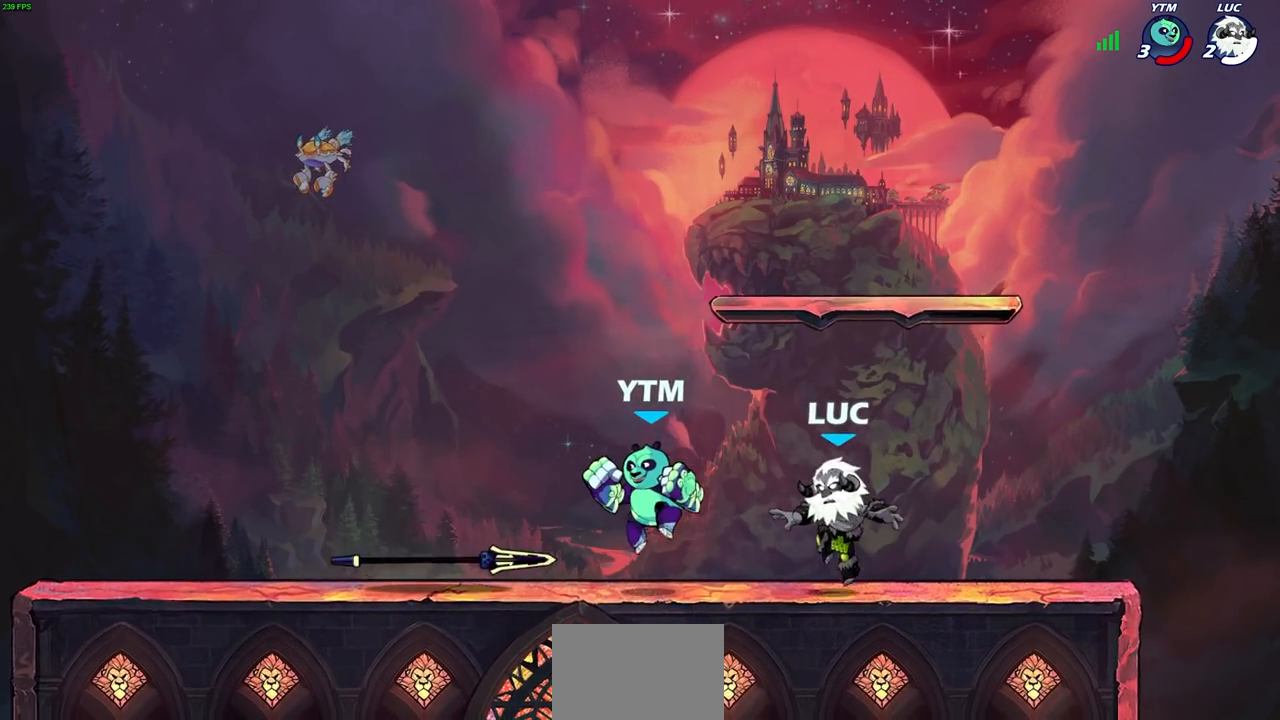
{"dt_ms": 500, "buttons": [], "left_stick": "left", "right_stick": "center", "events": [[417, "left_stick", "left"]]}
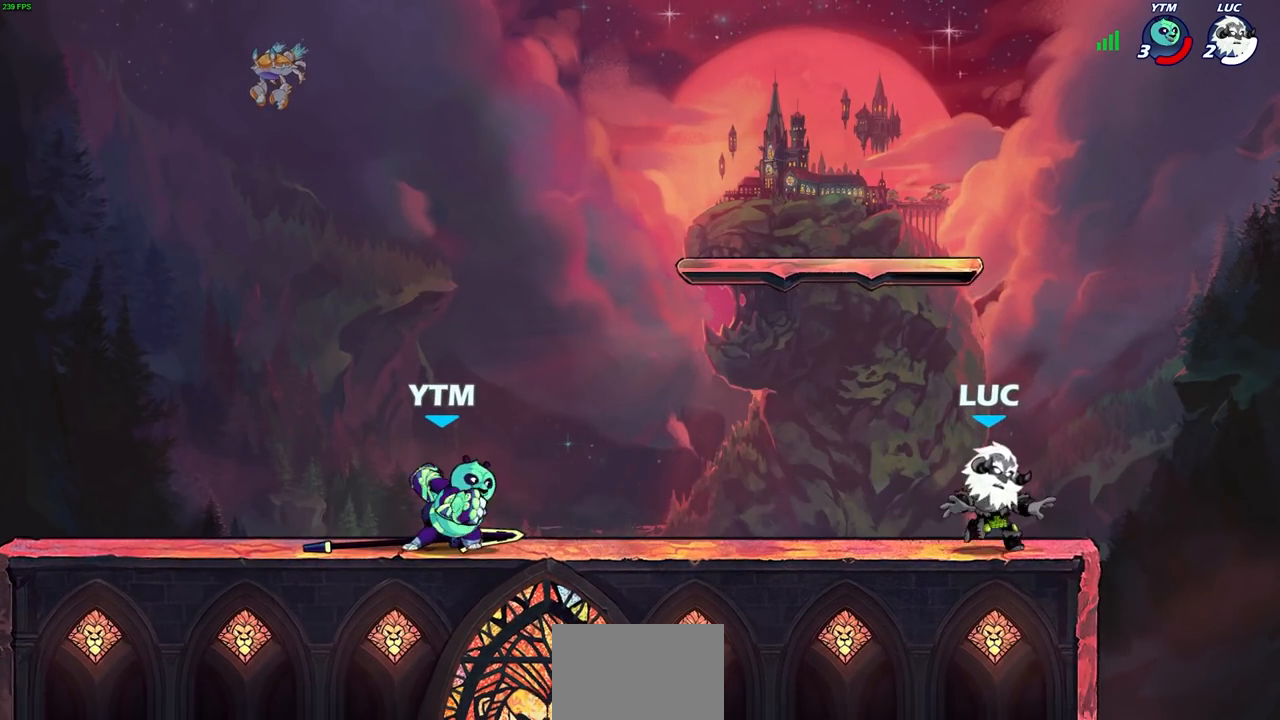
{"dt_ms": 500, "buttons": [], "left_stick": "left", "right_stick": "center", "events": [[117, "R2", "down"], [133, "CROSS", "down"], [350, "CROSS", "up"], [350, "R2", "up"], [400, "SQUARE", "down"], [483, "SQUARE", "up"]]}
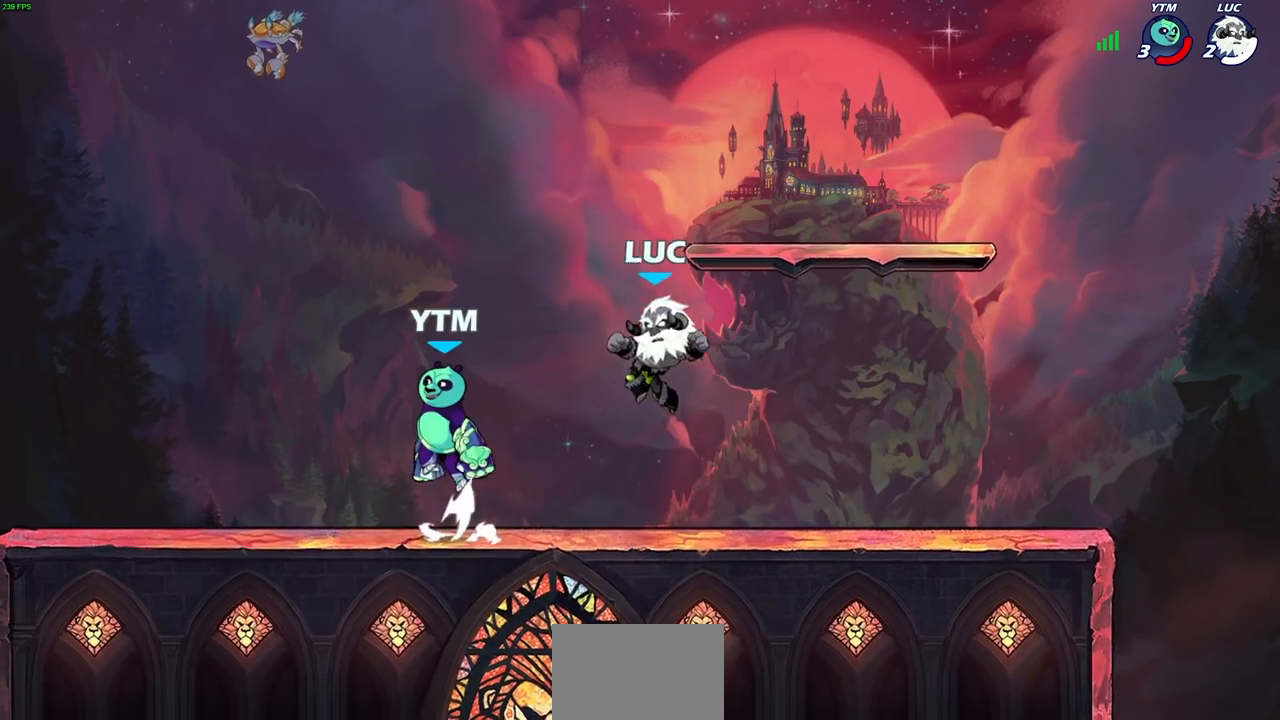
{"dt_ms": 500, "buttons": ["CROSS"], "left_stick": "right", "right_stick": "center", "events": [[167, "left_stick", "center"], [267, "left_stick", "right"], [500, "CROSS", "down"]]}
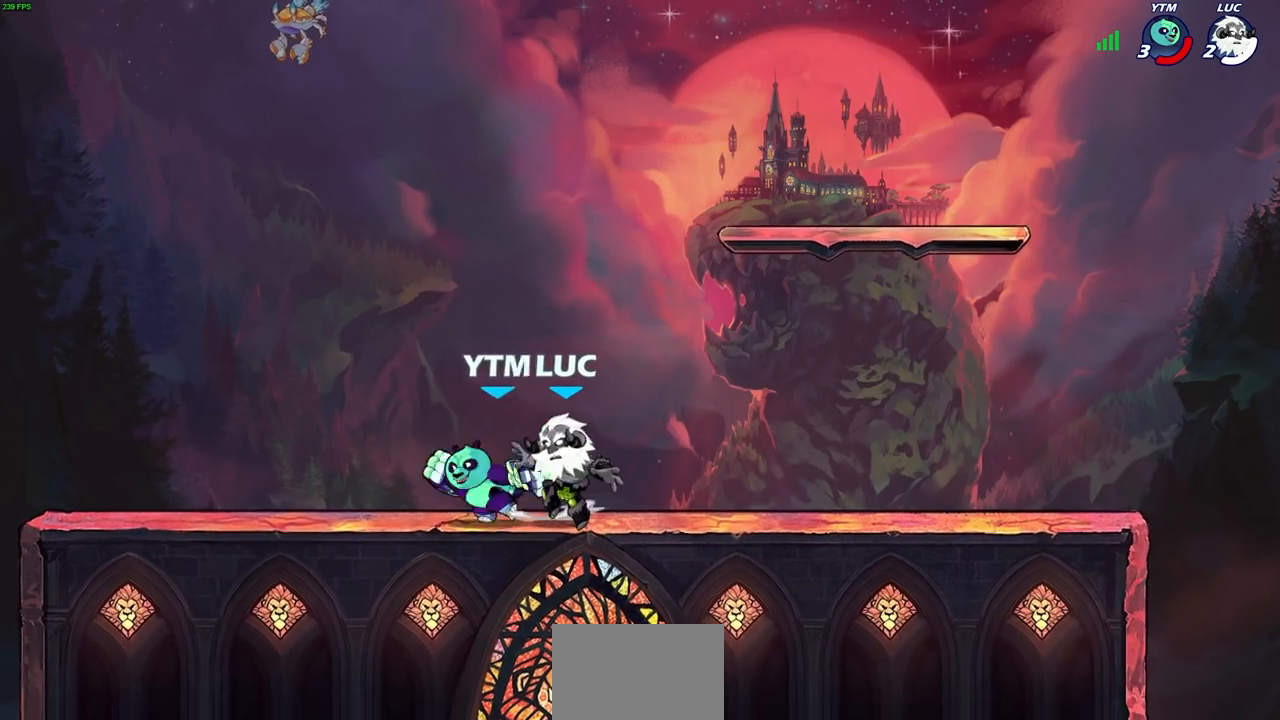
{"dt_ms": 500, "buttons": ["SQUARE"], "left_stick": "left", "right_stick": "center"}
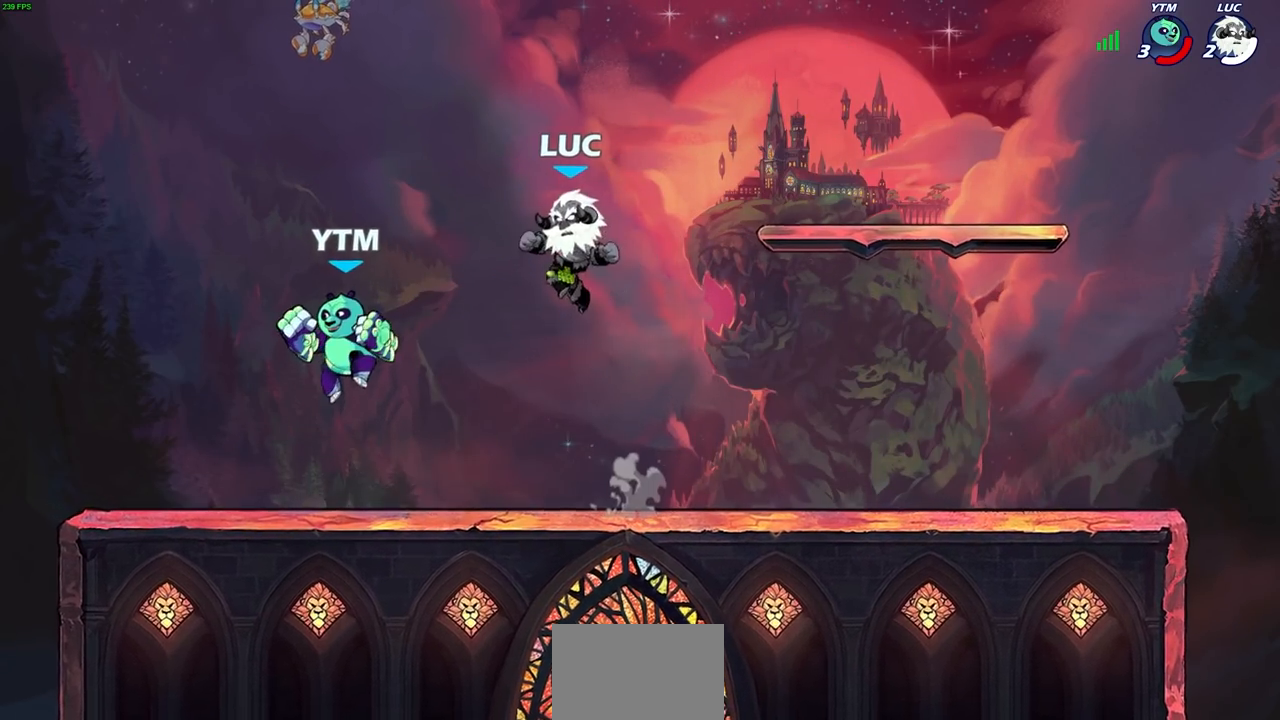
{"dt_ms": 500, "buttons": [], "left_stick": "up-right", "right_stick": "center", "events": [[50, "SQUARE", "up"], [483, "left_stick", "up-right"]]}
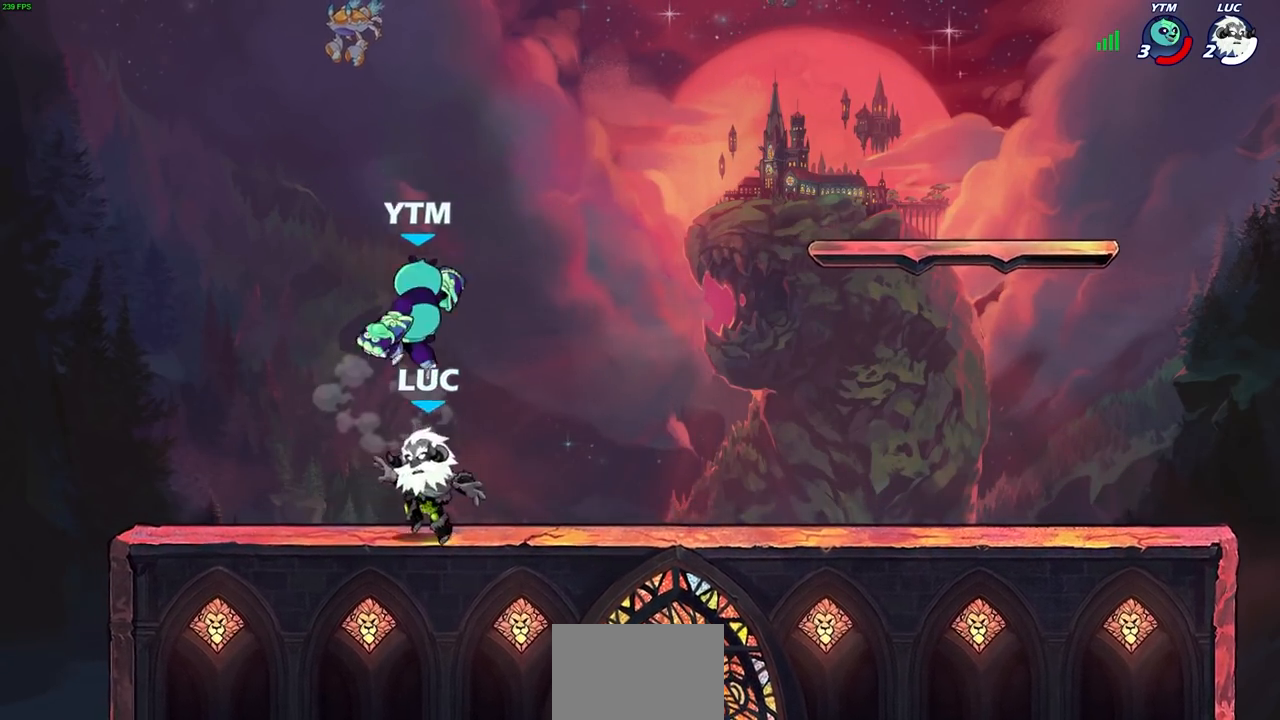
{"dt_ms": 500, "buttons": [], "left_stick": "center", "right_stick": "center", "events": [[67, "CIRCLE", "down"], [83, "left_stick", "center"], [133, "CIRCLE", "up"]]}
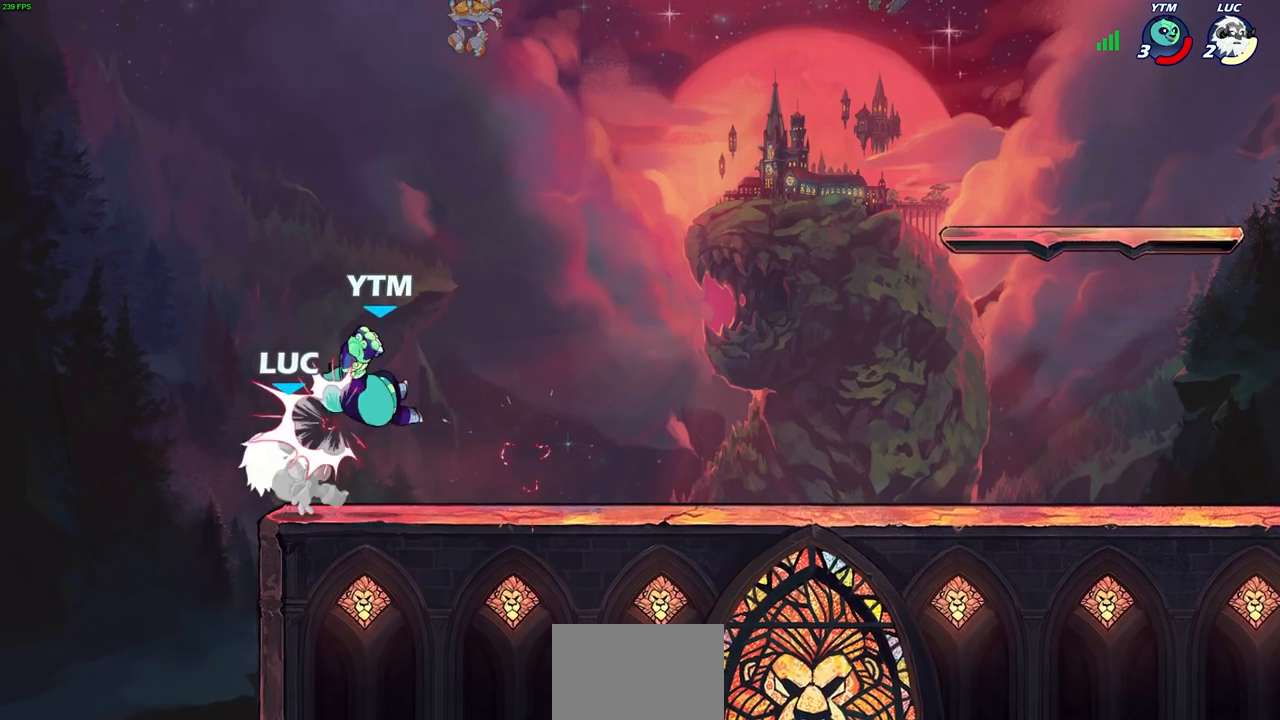
{"dt_ms": 500, "buttons": [], "left_stick": "center", "right_stick": "center", "events": [[283, "left_stick", "down"], [300, "R1", "down"], [300, "R2", "down"], [333, "SQUARE", "down"], [417, "SQUARE", "up"], [417, "left_stick", "center"], [433, "R1", "up"], [433, "R2", "up"]]}
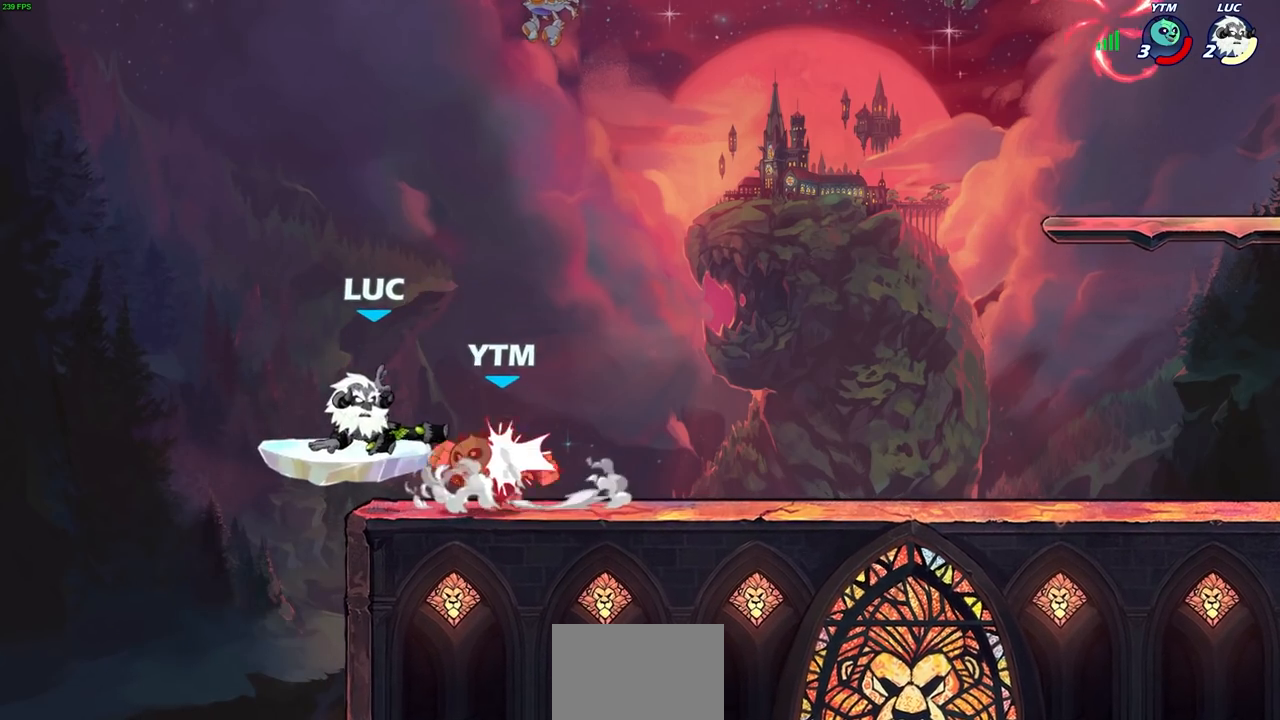
{"dt_ms": 500, "buttons": [], "left_stick": "up-right", "right_stick": "center", "events": [[233, "CROSS", "down"], [233, "left_stick", "up-right"], [300, "CIRCLE", "down"], [317, "CROSS", "up"], [367, "CIRCLE", "up"]]}
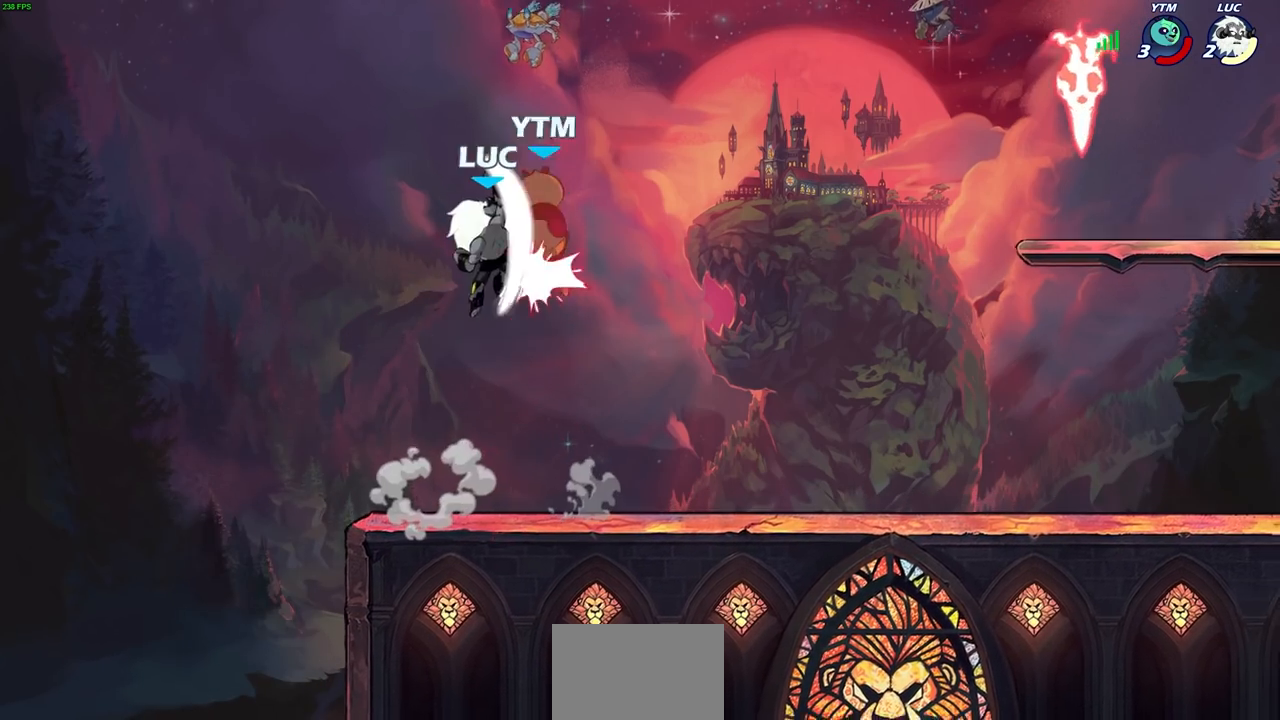
{"dt_ms": 500, "buttons": [], "left_stick": "right", "right_stick": "center", "events": [[383, "left_stick", "right"]]}
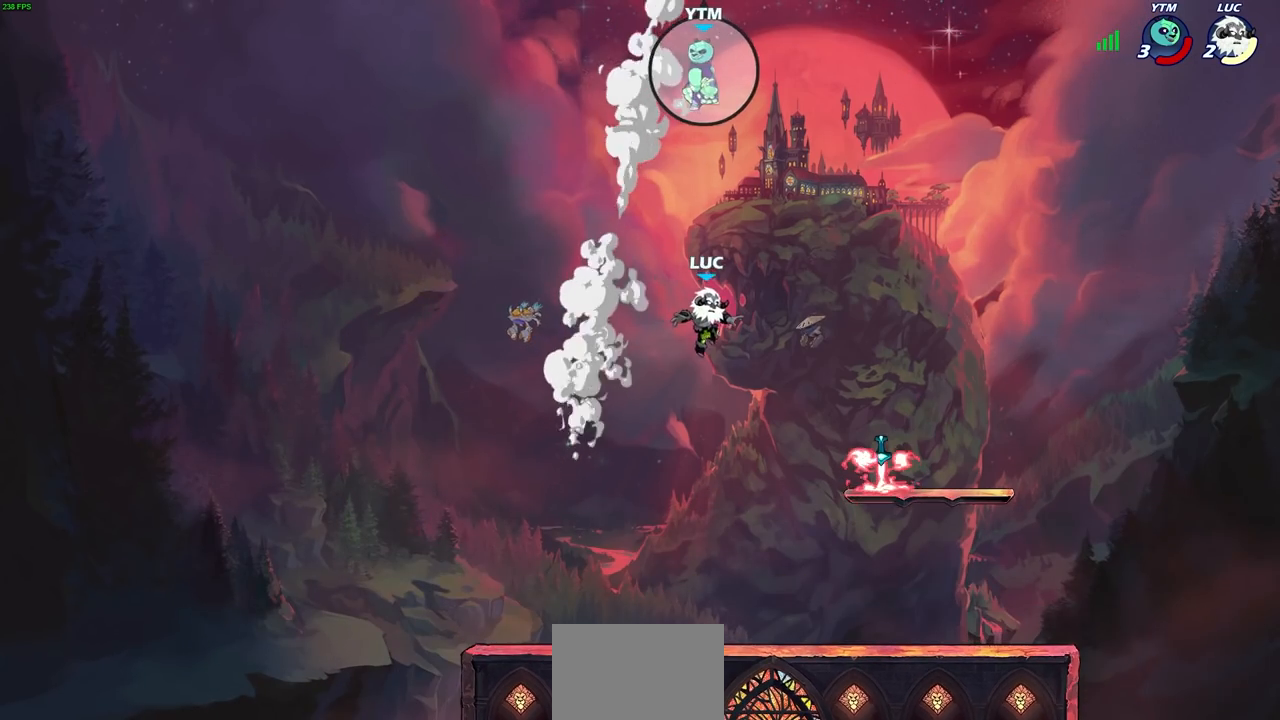
{"dt_ms": 500, "buttons": ["R1"], "left_stick": "right", "right_stick": "center", "events": [[500, "R1", "down"]]}
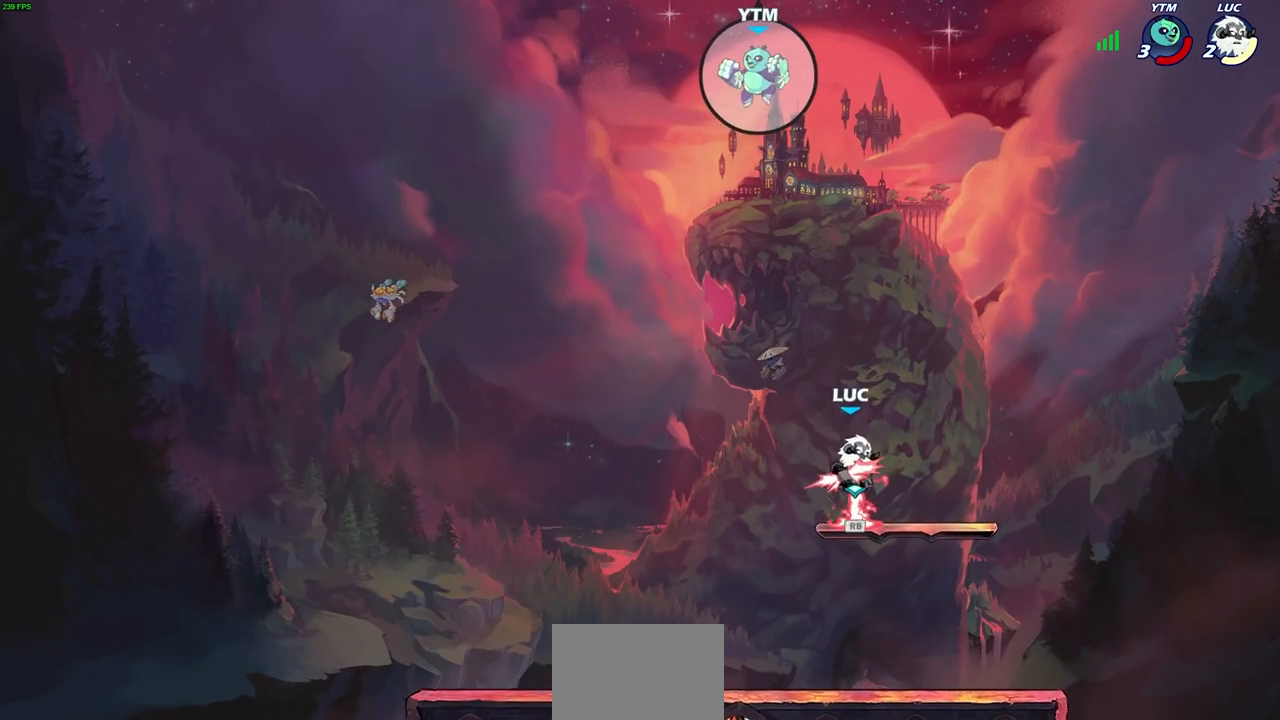
{"dt_ms": 500, "buttons": [], "left_stick": "center", "right_stick": "center", "events": [[67, "left_stick", "left"], [100, "R1", "up"], [217, "left_stick", "center"]]}
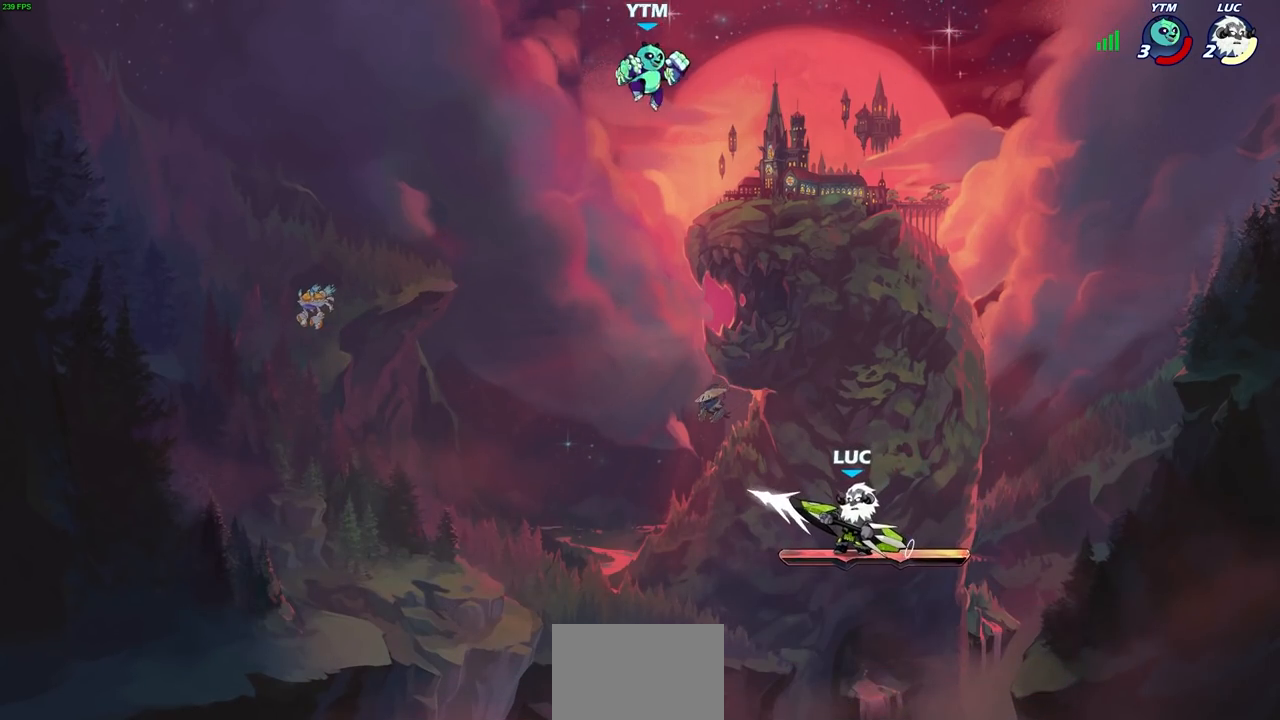
{"dt_ms": 500, "buttons": [], "left_stick": "center", "right_stick": "center", "events": [[167, "left_stick", "left"], [283, "left_stick", "center"]]}
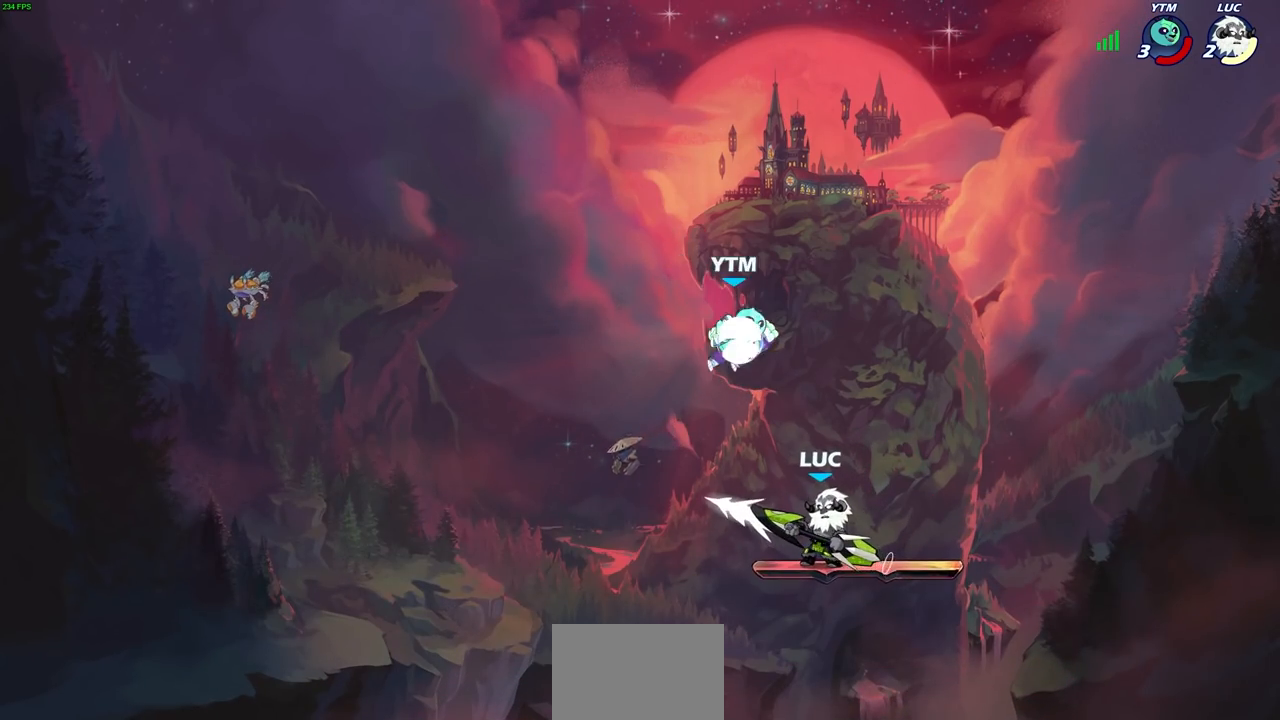
{"dt_ms": 500, "buttons": [], "left_stick": "center", "right_stick": "center", "events": [[233, "CIRCLE", "down"], [267, "CIRCLE", "up"]]}
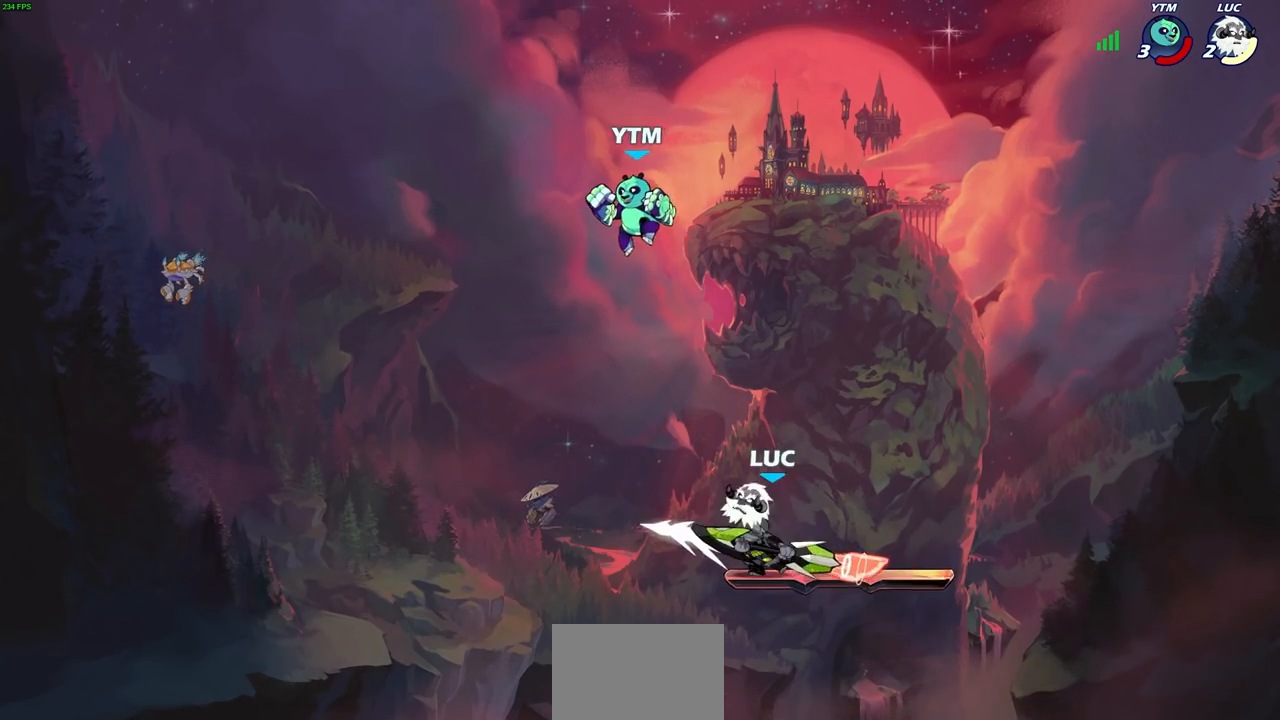
{"dt_ms": 500, "buttons": [], "left_stick": "center", "right_stick": "center", "events": []}
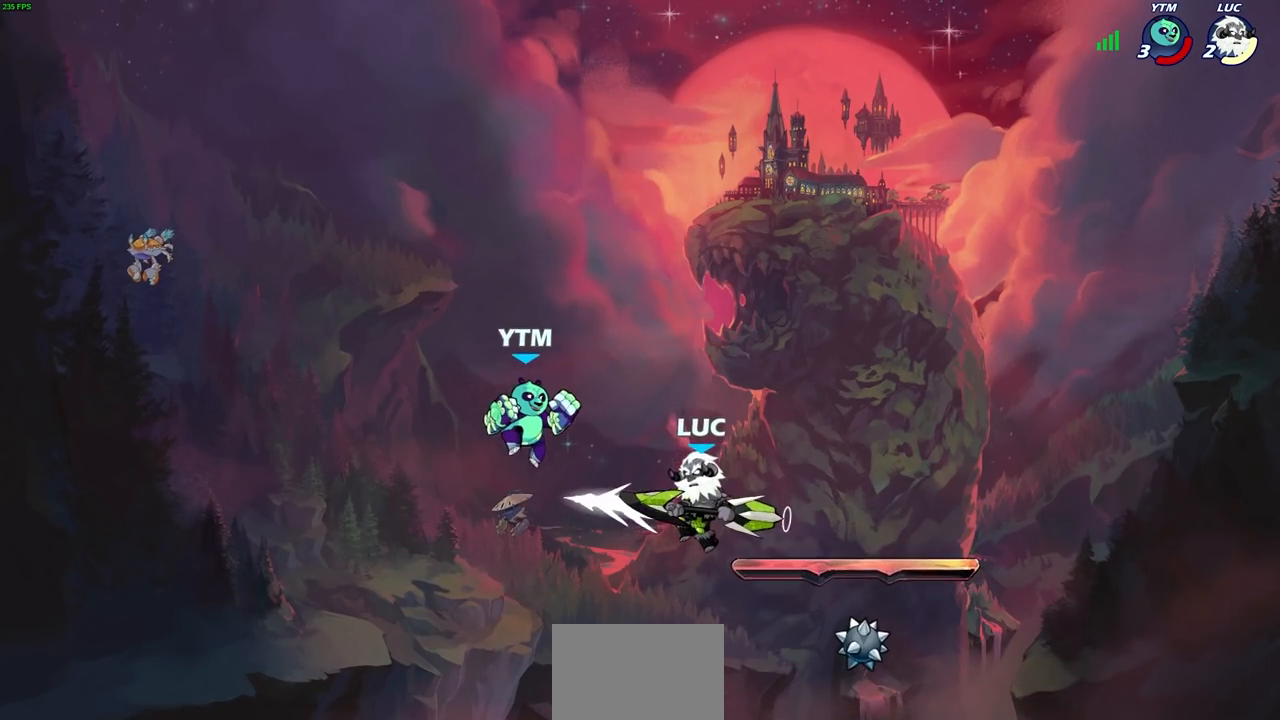
{"dt_ms": 500, "buttons": [], "left_stick": "center", "right_stick": "center", "events": [[100, "left_stick", "left"], [133, "SQUARE", "down"], [150, "left_stick", "center"], [200, "SQUARE", "up"]]}
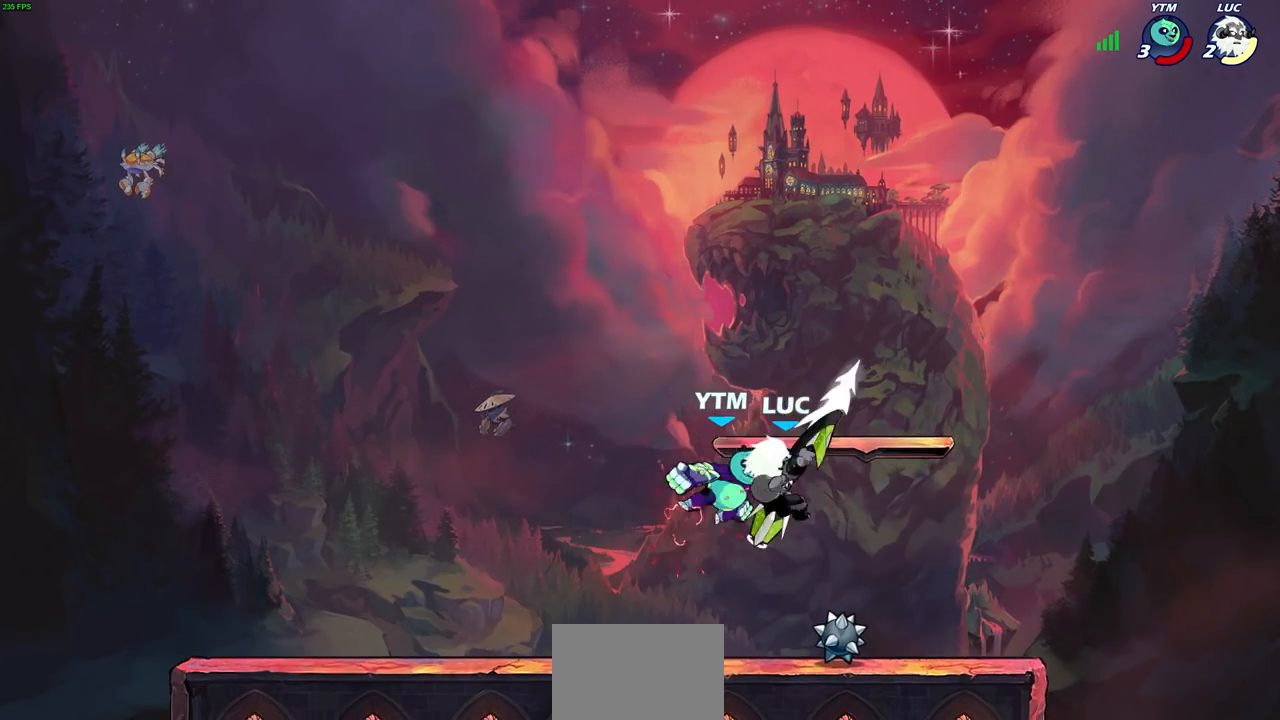
{"dt_ms": 1000, "buttons": ["CIRCLE"], "left_stick": "down", "right_stick": "center"}
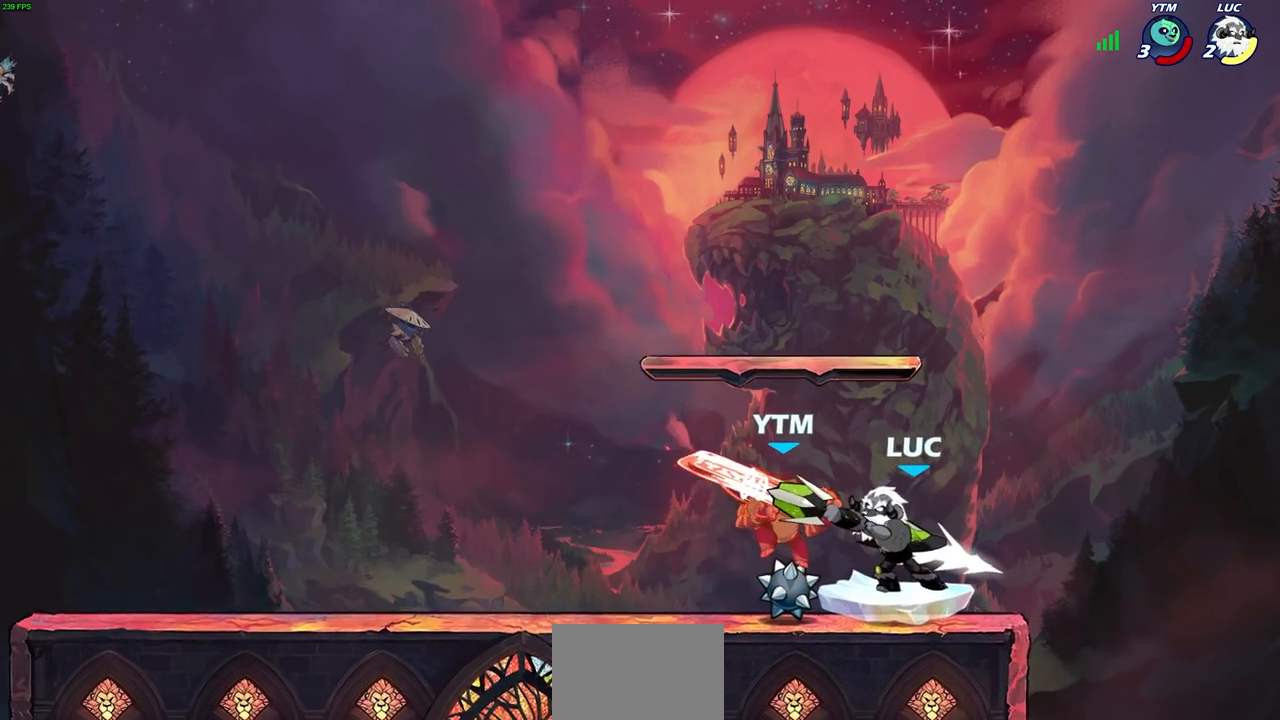
{"dt_ms": 500, "buttons": [], "left_stick": "left", "right_stick": "center", "events": [[217, "left_stick", "center"], [300, "CIRCLE", "up"], [417, "left_stick", "left"]]}
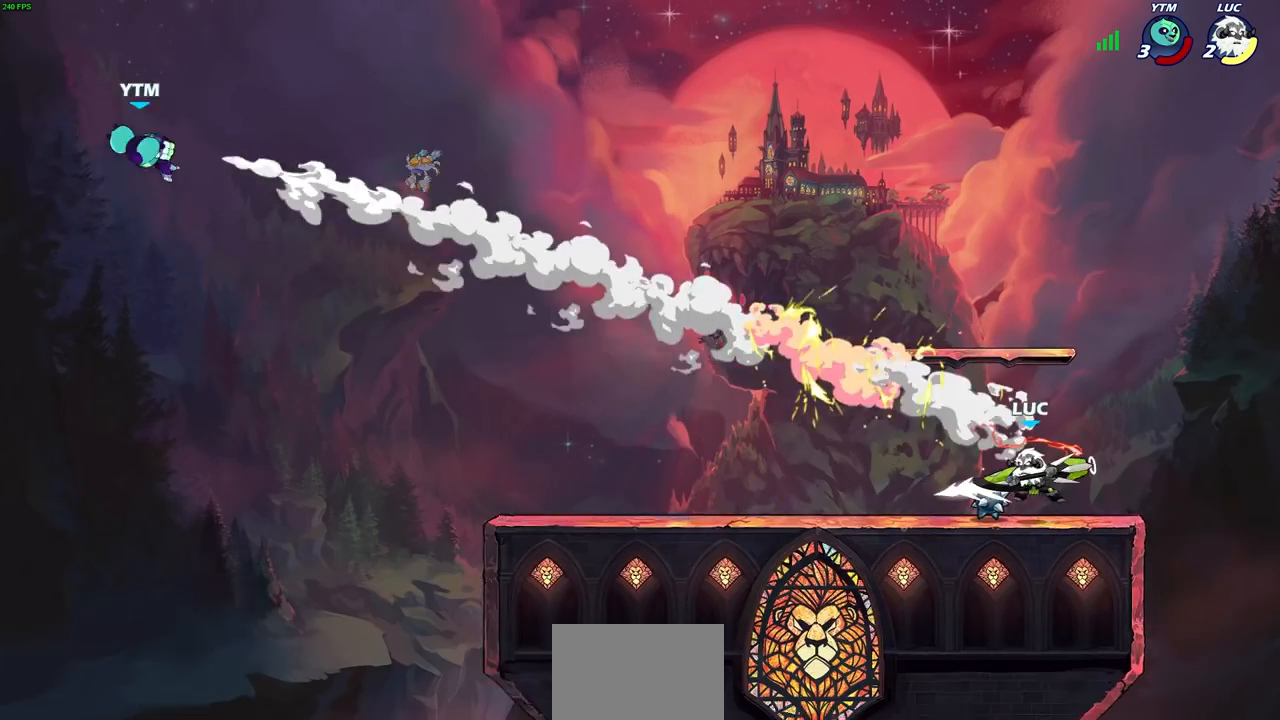
{"dt_ms": 500, "buttons": [], "left_stick": "left", "right_stick": "center", "events": [[33, "R2", "down"], [67, "R1", "down"], [350, "R1", "up"], [350, "R2", "up"]]}